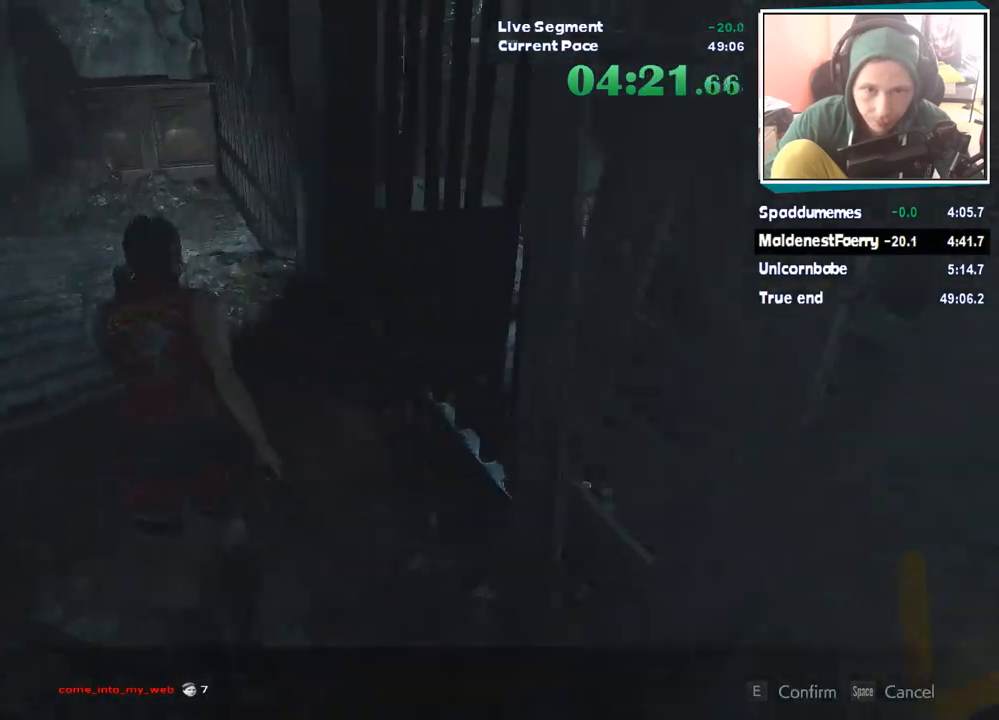
Gameplay with keyboard and mouse; each line is a JSON object with the keys and mouse buttons held at the frame after it. "events" lists presses ("down") and releases ("up") of "1", "2", "3", "4", "5", "a", "alt", "c", "ctrl", "d", "e", "escape", "f", "q", "r", "s", "shift", "tab", "v", "w", "x", "z", "mouse_left" and "mouse_right" between this image and that frame as [ms after this image, input, new state], when the widget could be followed in between. "mouse_left", "mouse_right" = the "left", "right" buttons of the "mouse" list. No other keys are recorded. Mouse movement is not recorded.
{"keys": ["shift", "w"], "mouse": [], "events": [[252, "a", "up"]]}
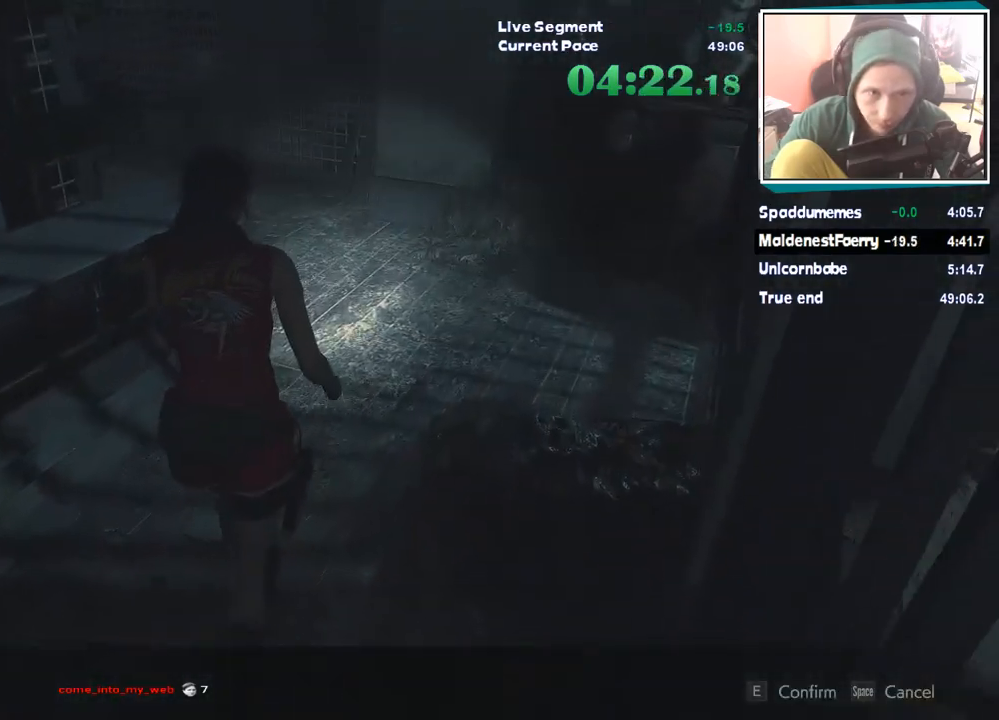
{"keys": ["shift", "w"], "mouse": [], "events": []}
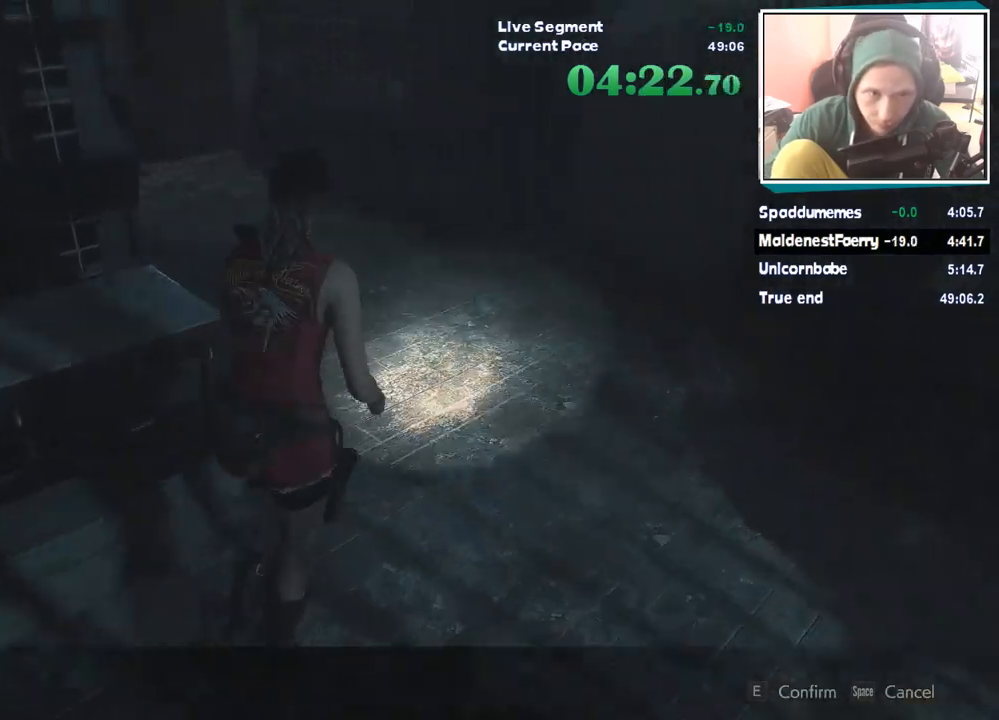
{"keys": ["shift", "w"], "mouse": [], "events": []}
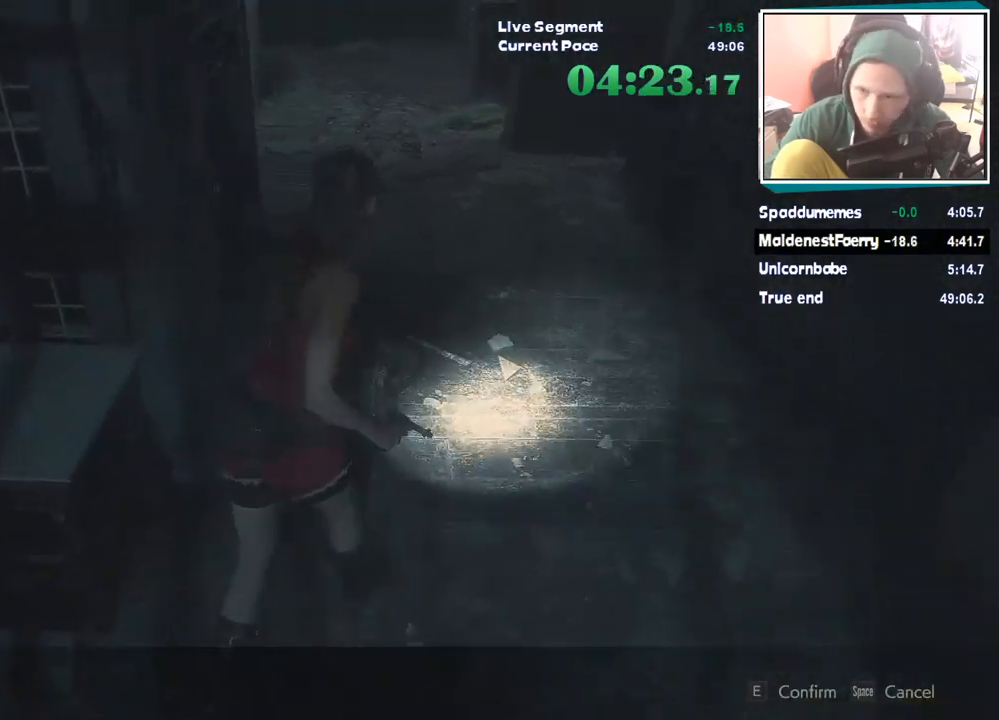
{"keys": ["shift", "w"], "mouse": [], "events": []}
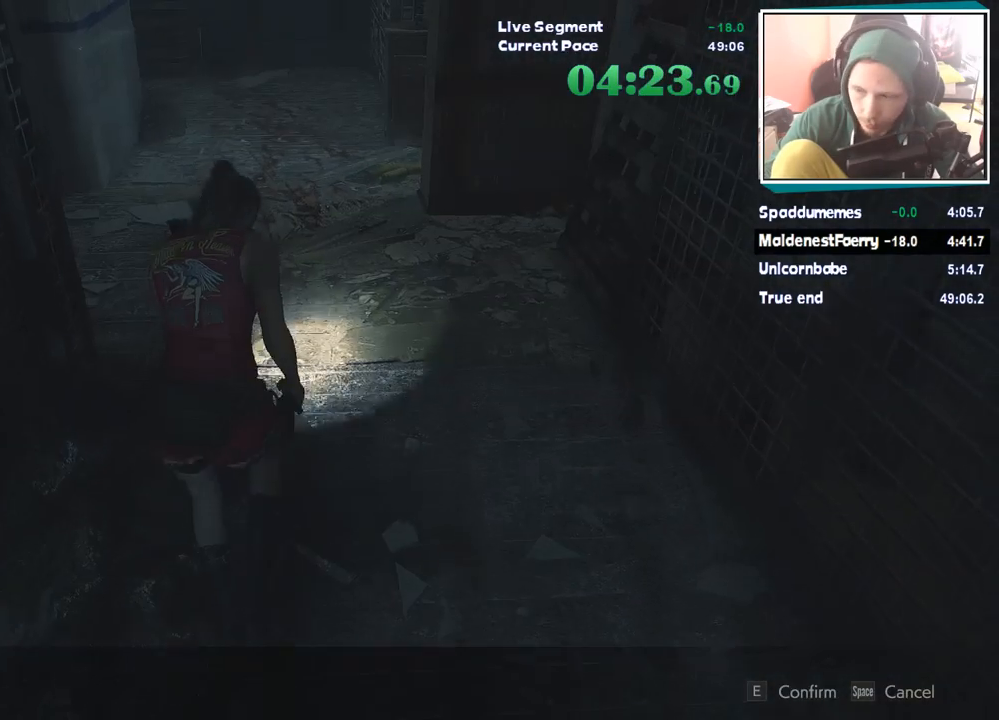
{"keys": ["shift", "w"], "mouse": [], "events": []}
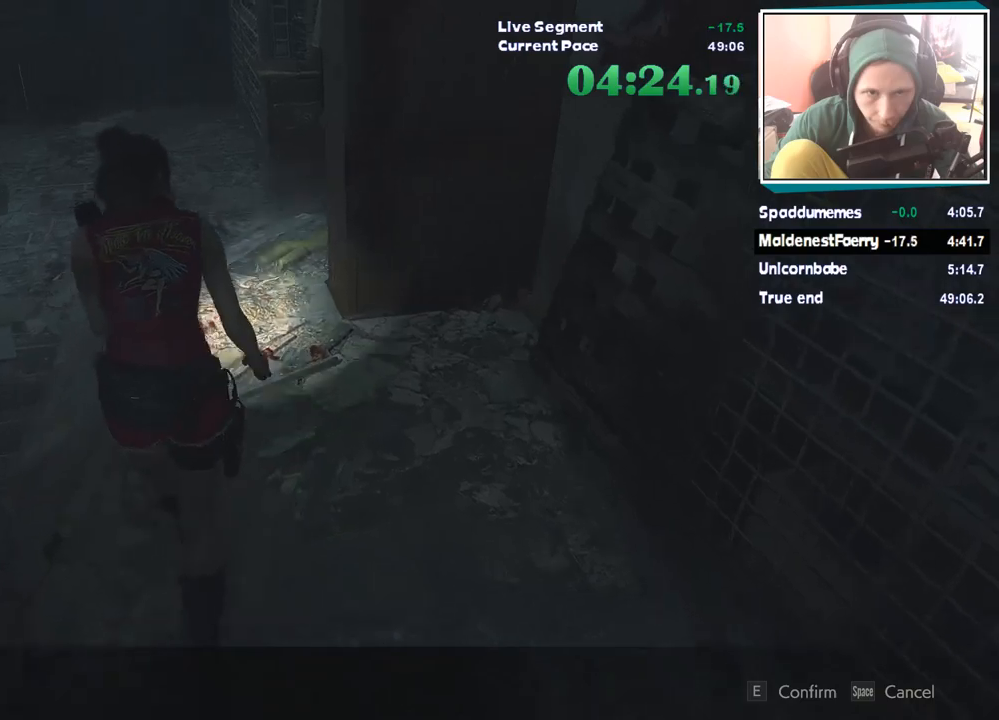
{"keys": ["shift", "w"], "mouse": [], "events": []}
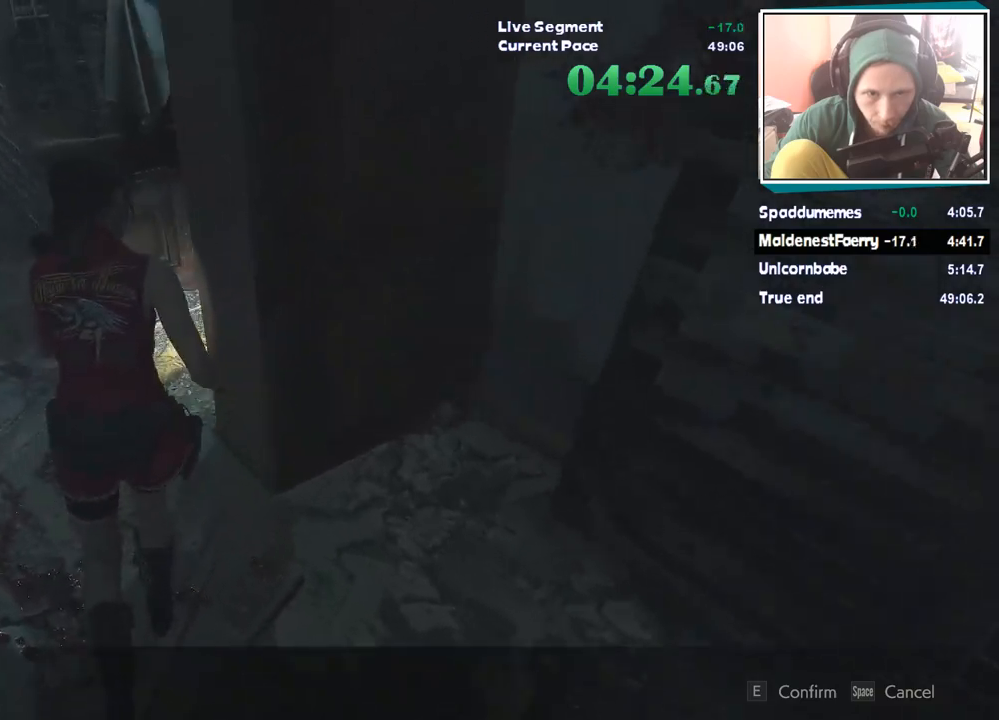
{"keys": ["shift", "w"], "mouse": [], "events": []}